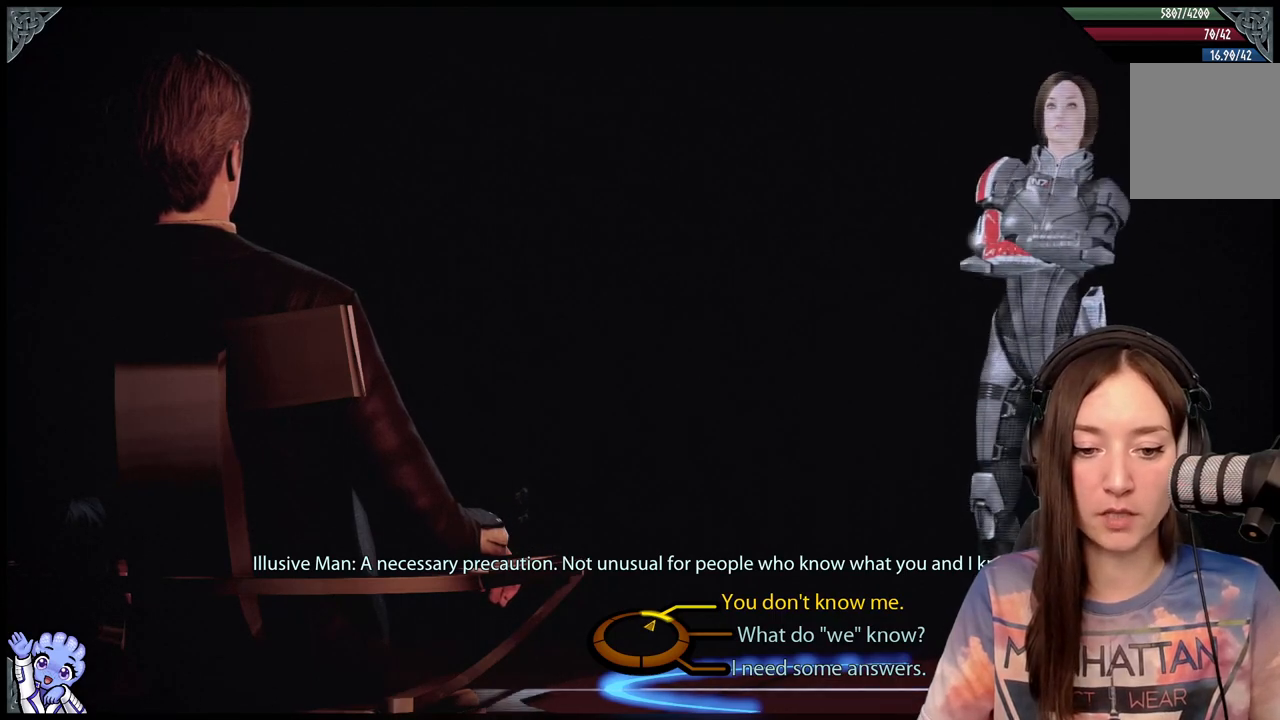
Gameplay with a controller (Xbox layout); each line is a JSON object with the inputs held at the frame after it. "events" lists button and stick changes between this image and that frame as [ms after this image, input, new state], when the widget could be followed in between.
{"buttons": [], "left_stick": "up-right", "right_stick": "center", "events": []}
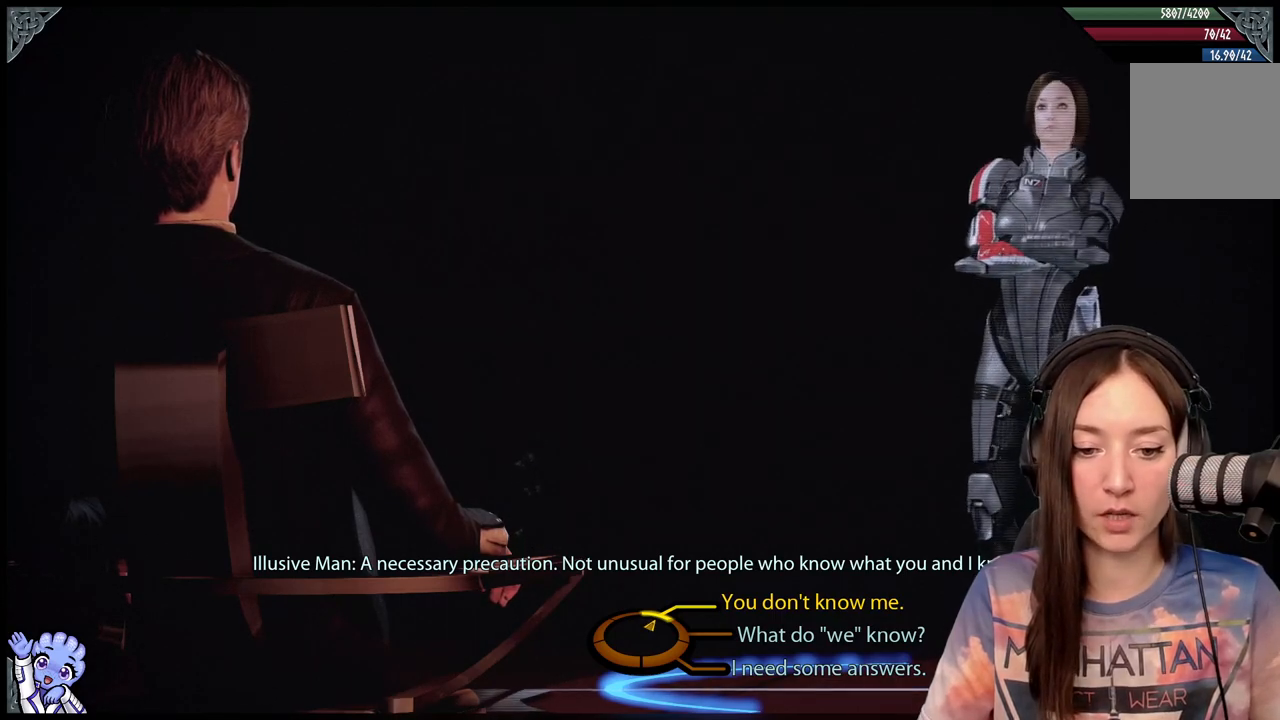
{"buttons": [], "left_stick": "up-right", "right_stick": "center", "events": []}
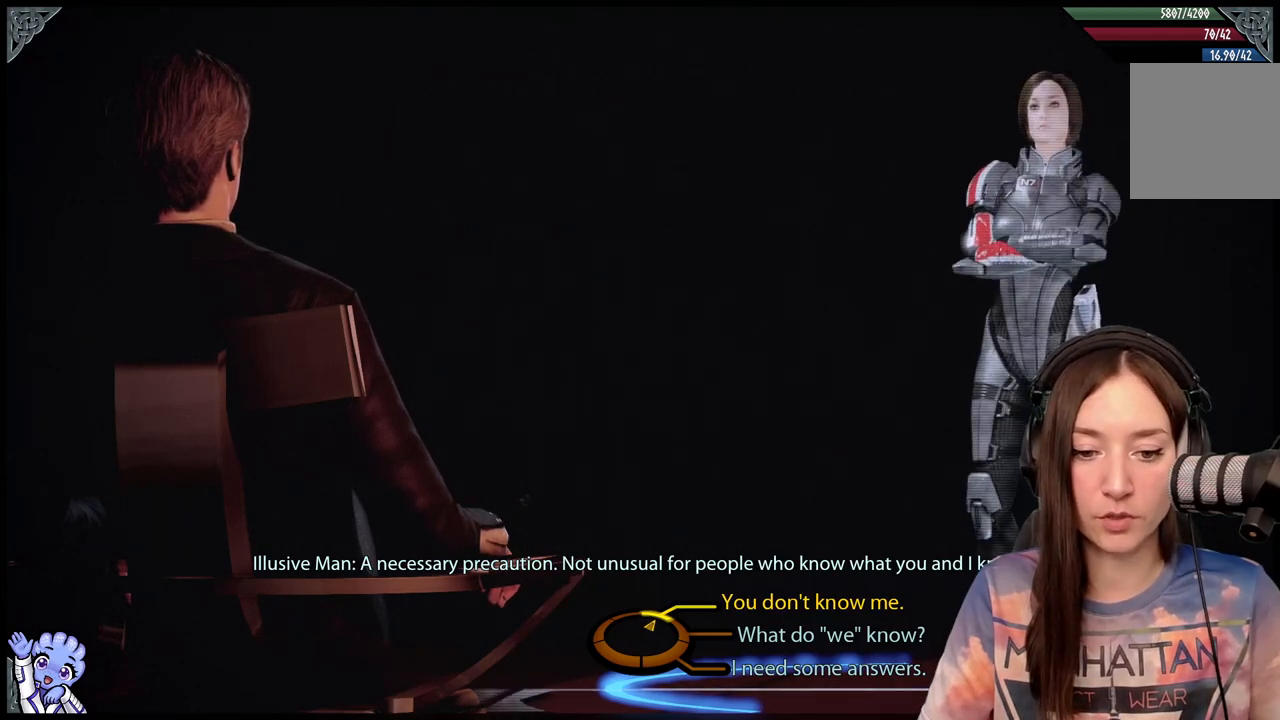
{"buttons": [], "left_stick": "up-right", "right_stick": "center", "events": []}
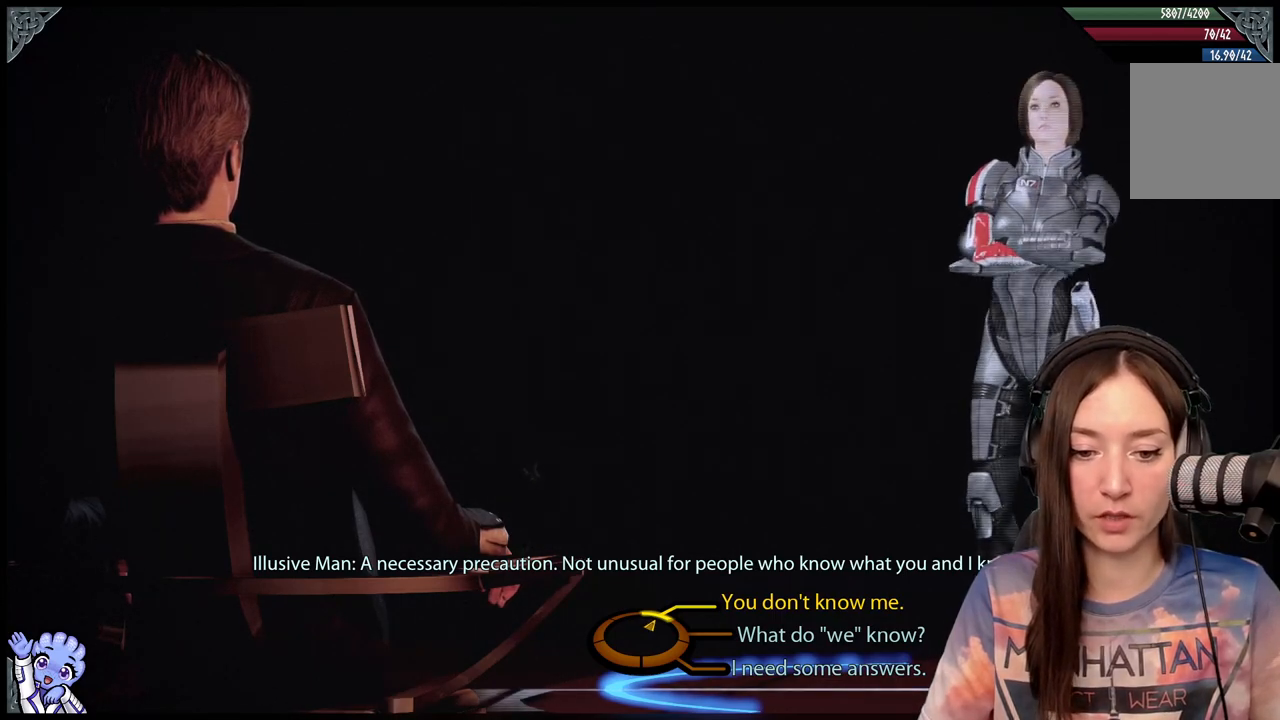
{"buttons": [], "left_stick": "up-right", "right_stick": "center", "events": []}
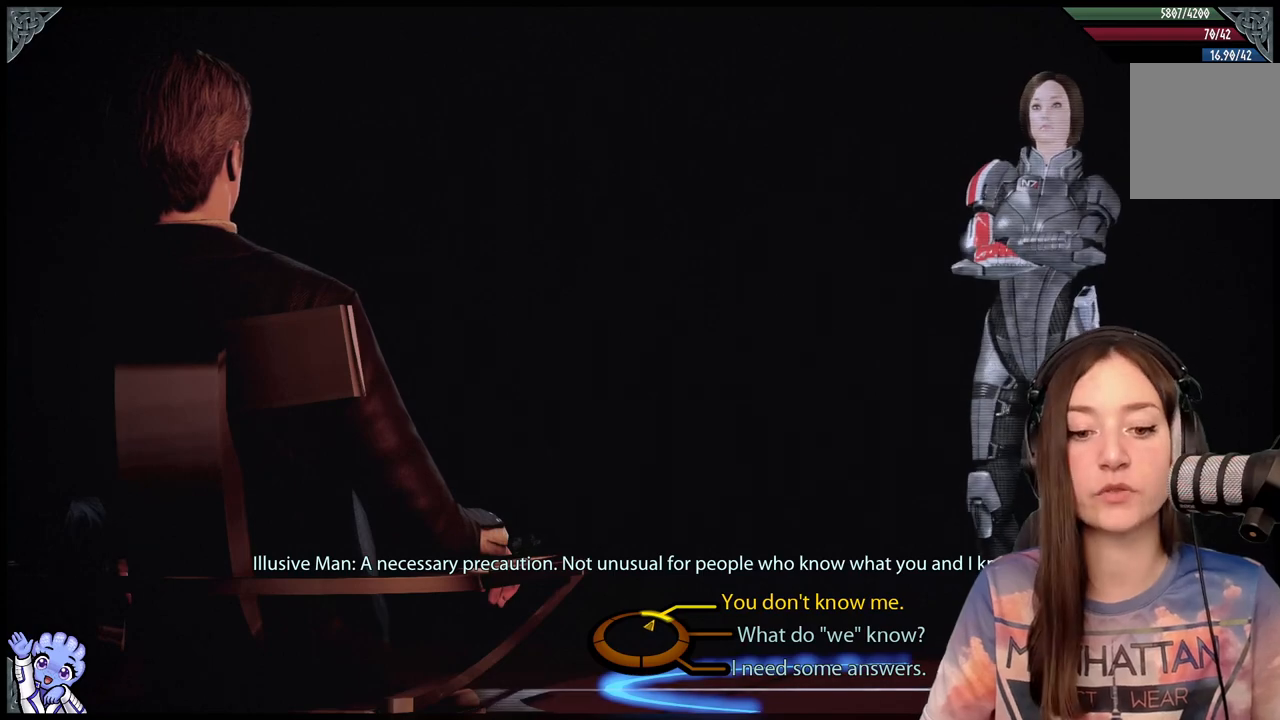
{"buttons": [], "left_stick": "up-right", "right_stick": "center", "events": []}
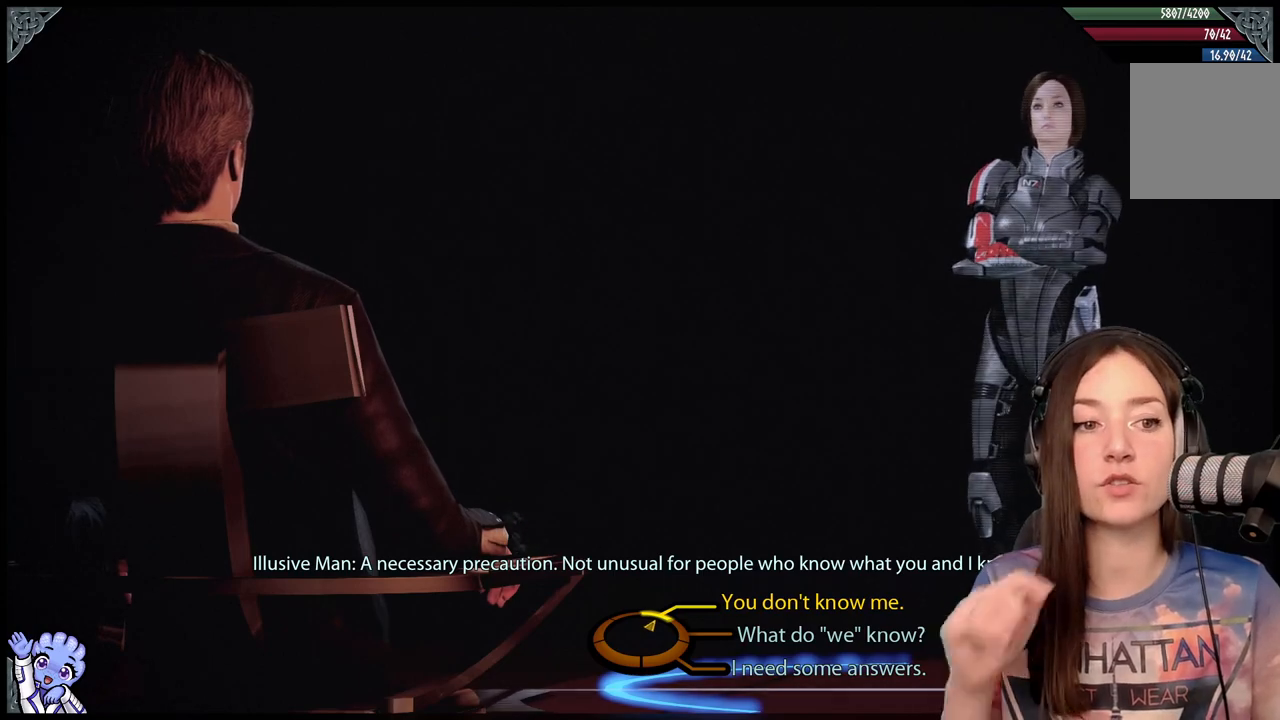
{"buttons": [], "left_stick": "up-right", "right_stick": "center", "events": []}
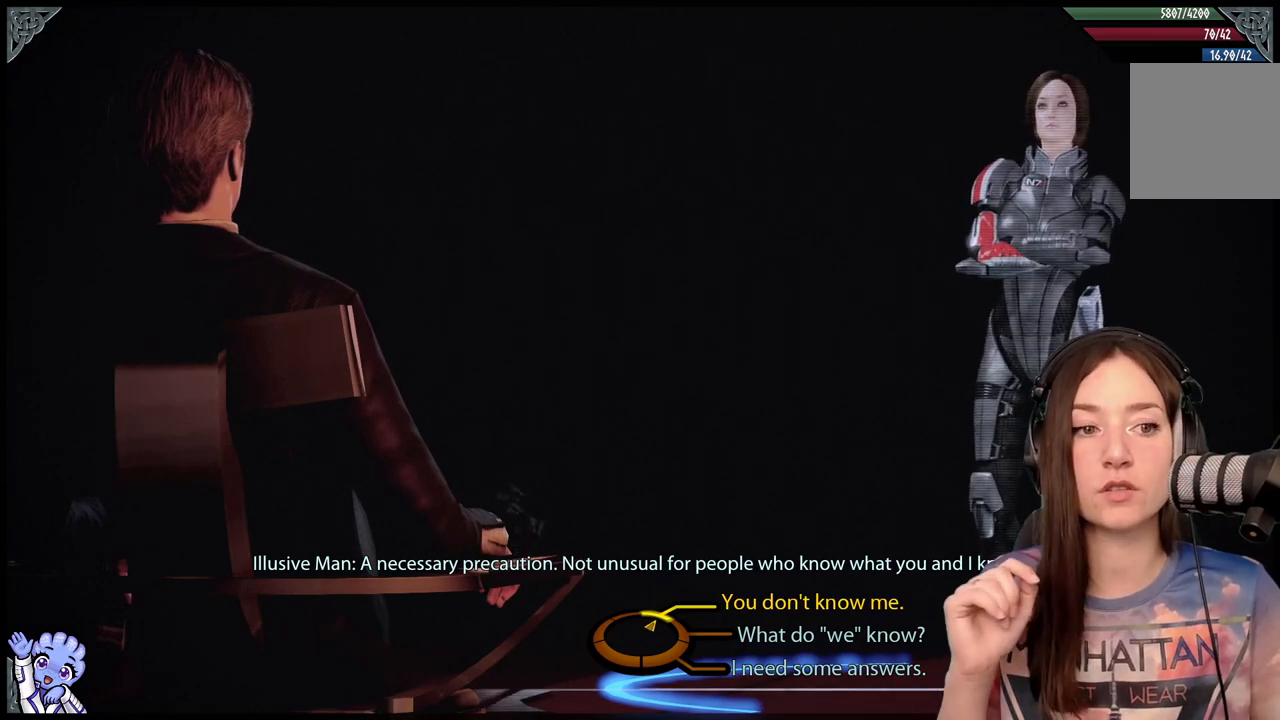
{"buttons": [], "left_stick": "up-right", "right_stick": "center", "events": []}
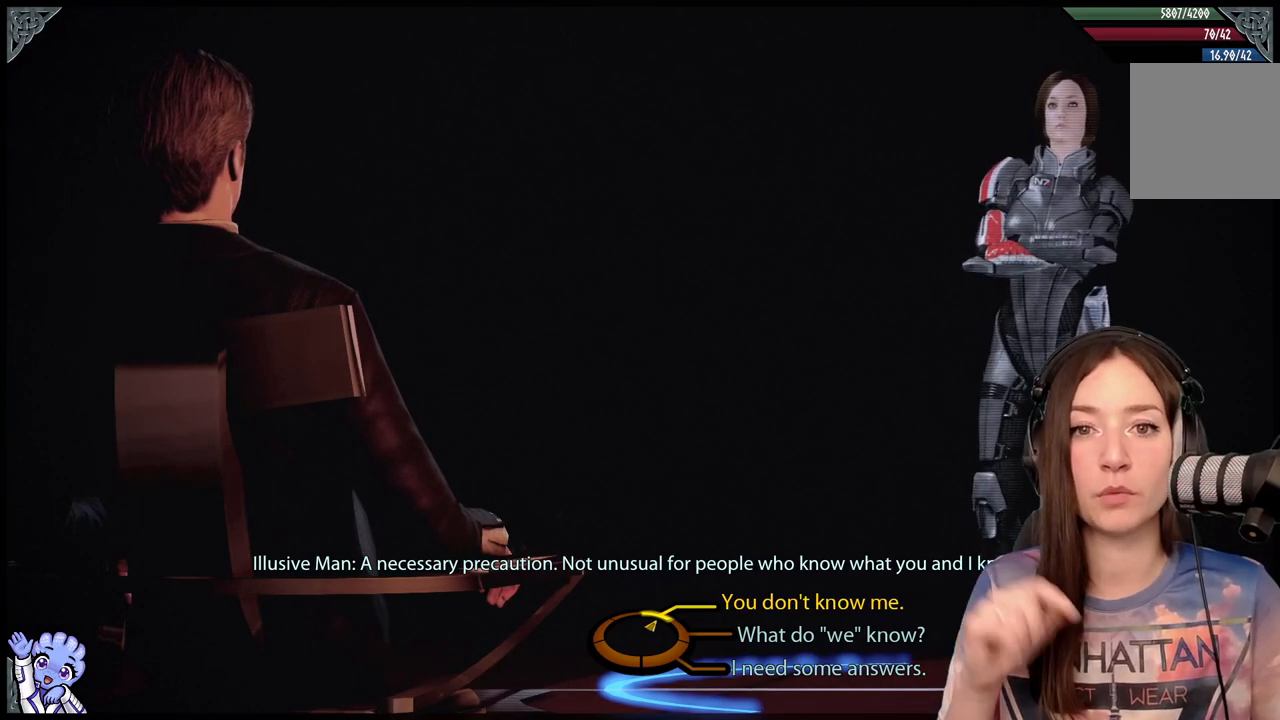
{"buttons": [], "left_stick": "up-right", "right_stick": "center", "events": []}
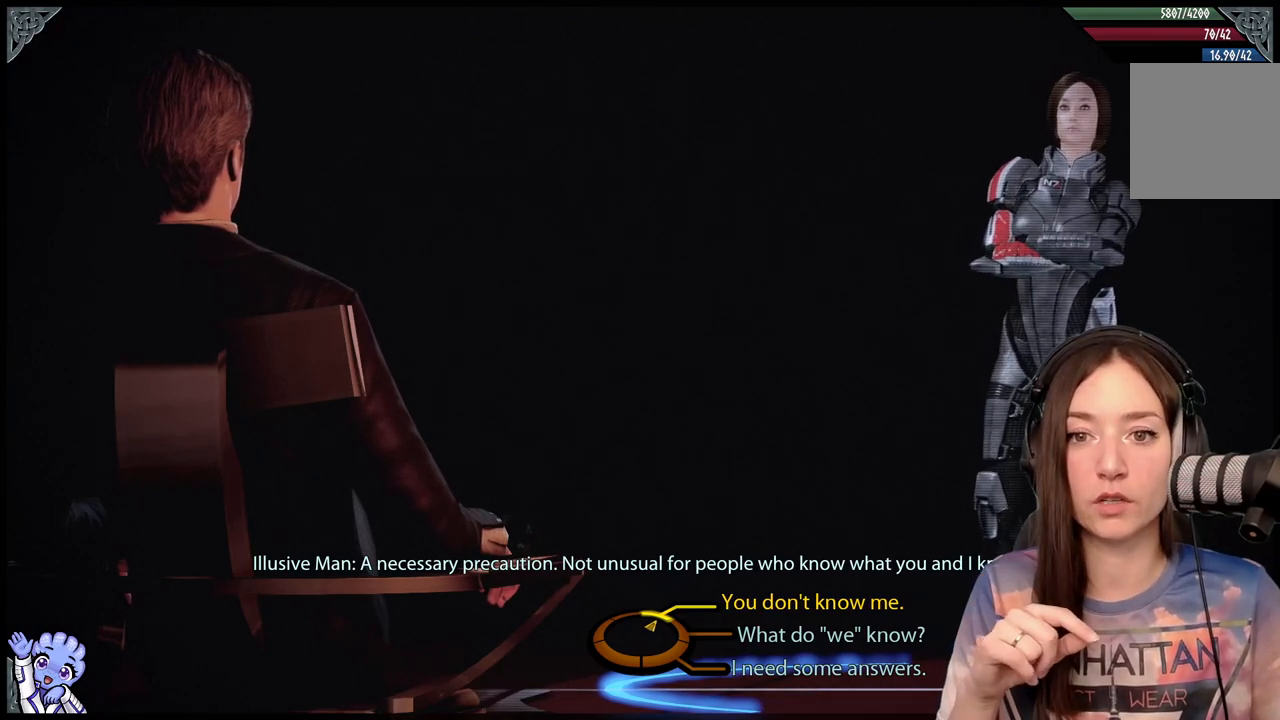
{"buttons": [], "left_stick": "up-right", "right_stick": "center", "events": []}
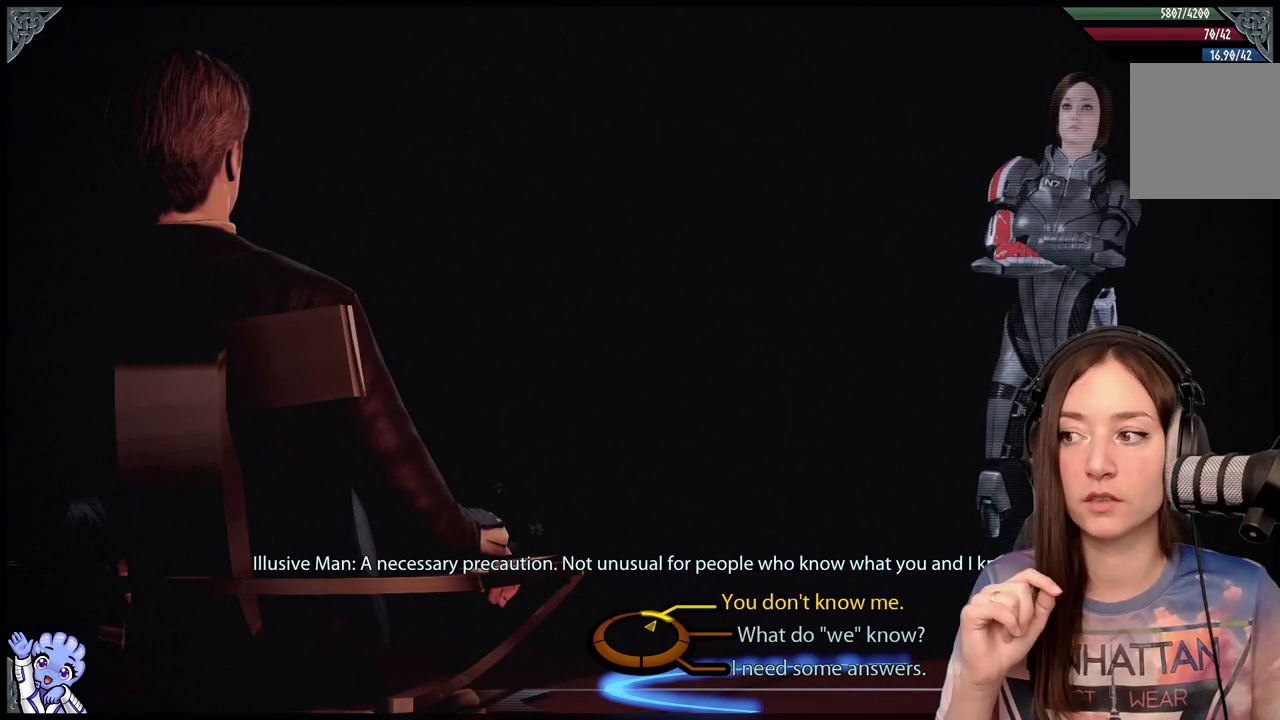
{"buttons": [], "left_stick": "up-right", "right_stick": "center", "events": []}
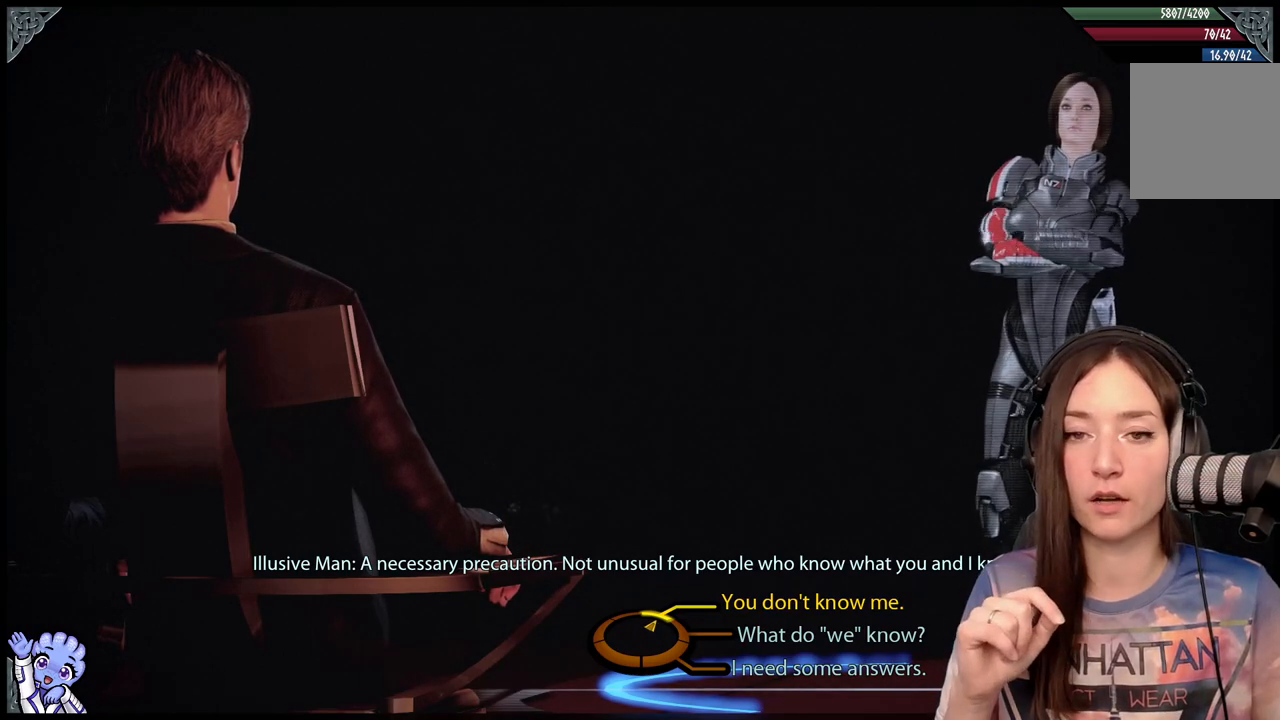
{"buttons": [], "left_stick": "up-right", "right_stick": "center", "events": []}
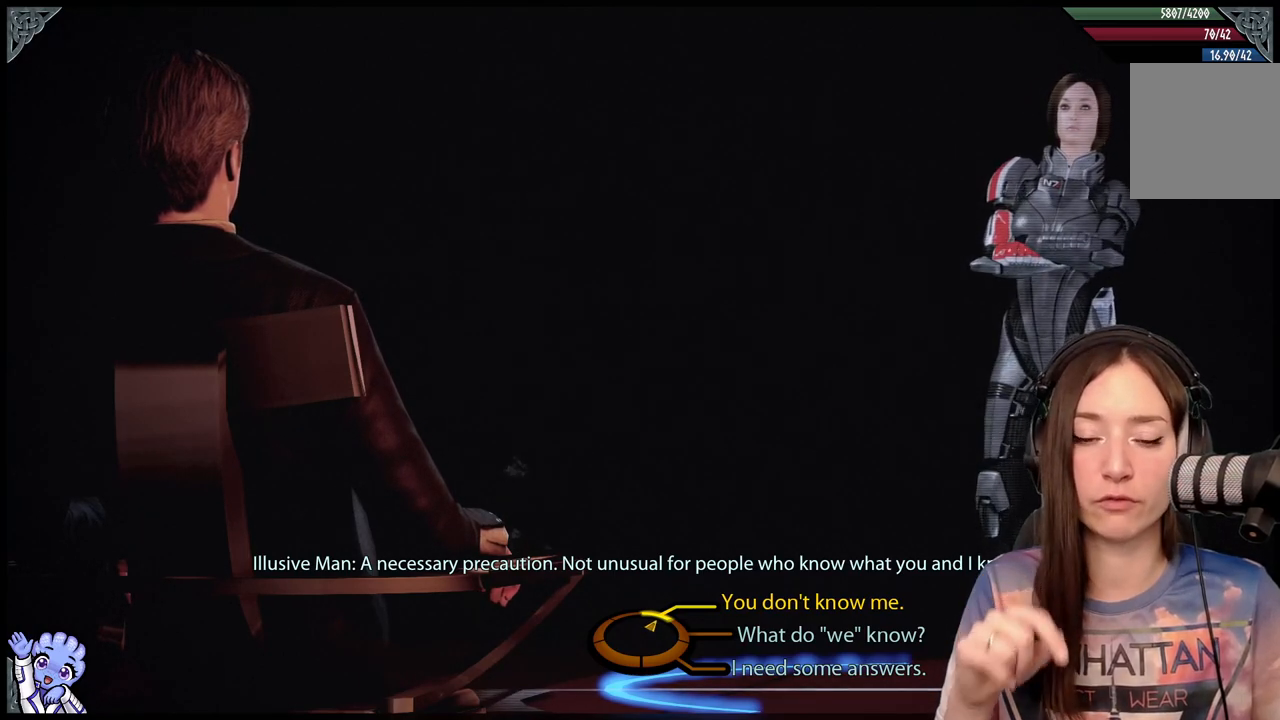
{"buttons": [], "left_stick": "up-right", "right_stick": "center", "events": []}
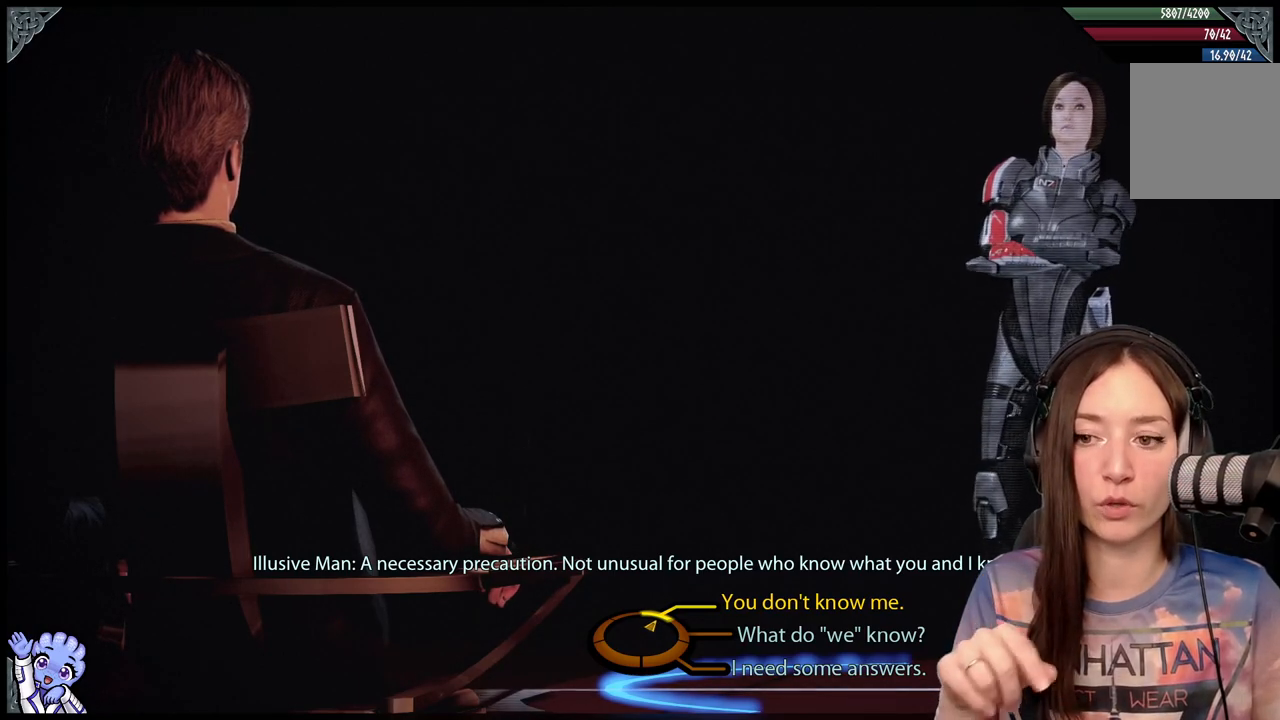
{"buttons": [], "left_stick": "up-right", "right_stick": "center", "events": []}
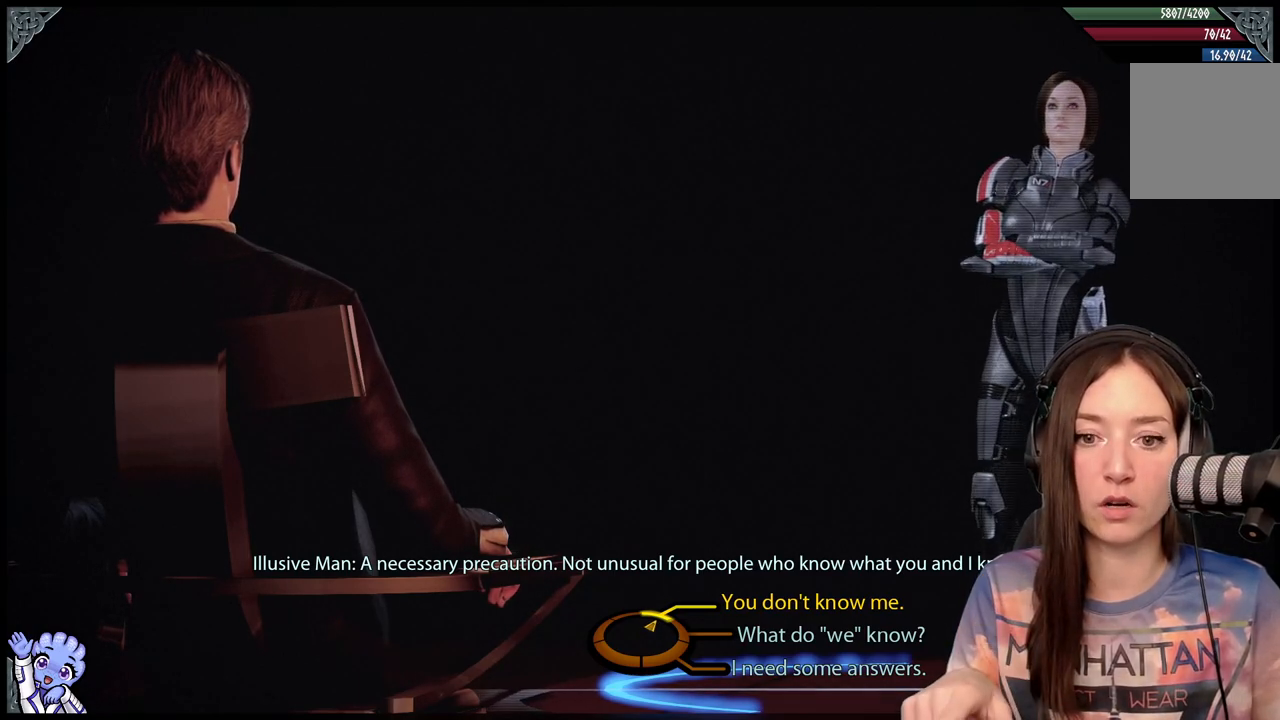
{"buttons": [], "left_stick": "up-right", "right_stick": "center", "events": []}
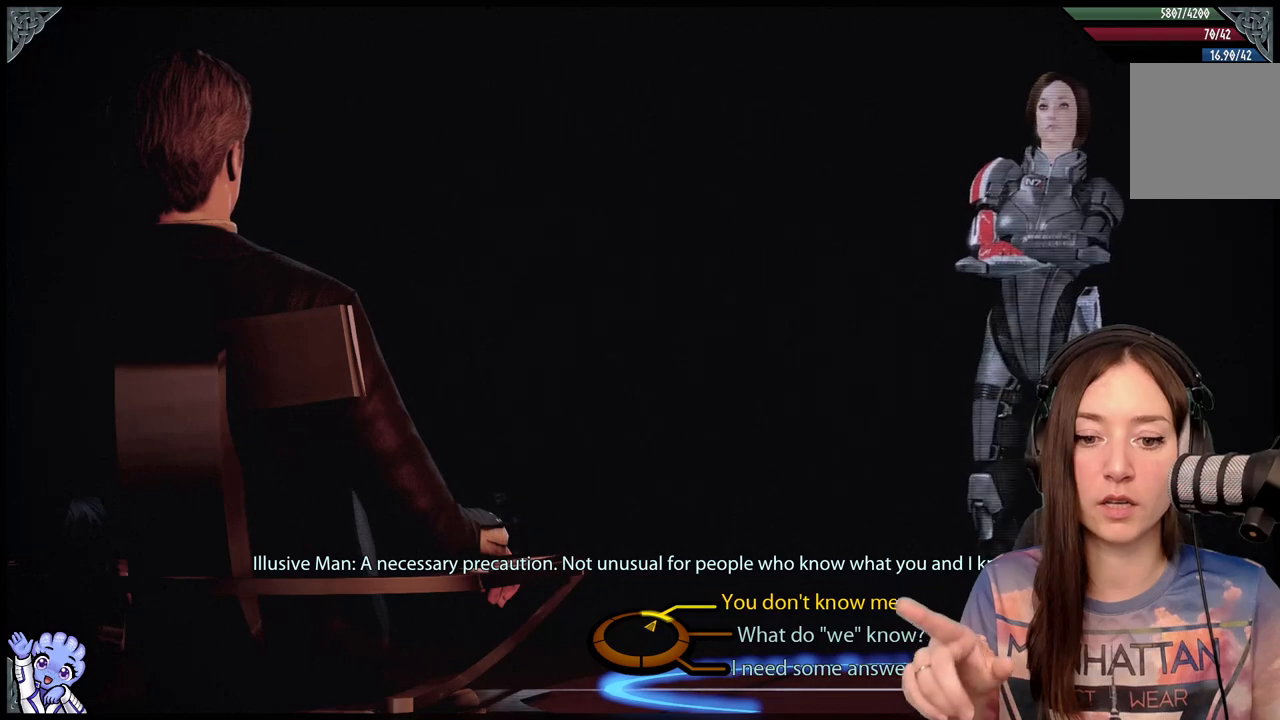
{"buttons": [], "left_stick": "up-right", "right_stick": "center", "events": []}
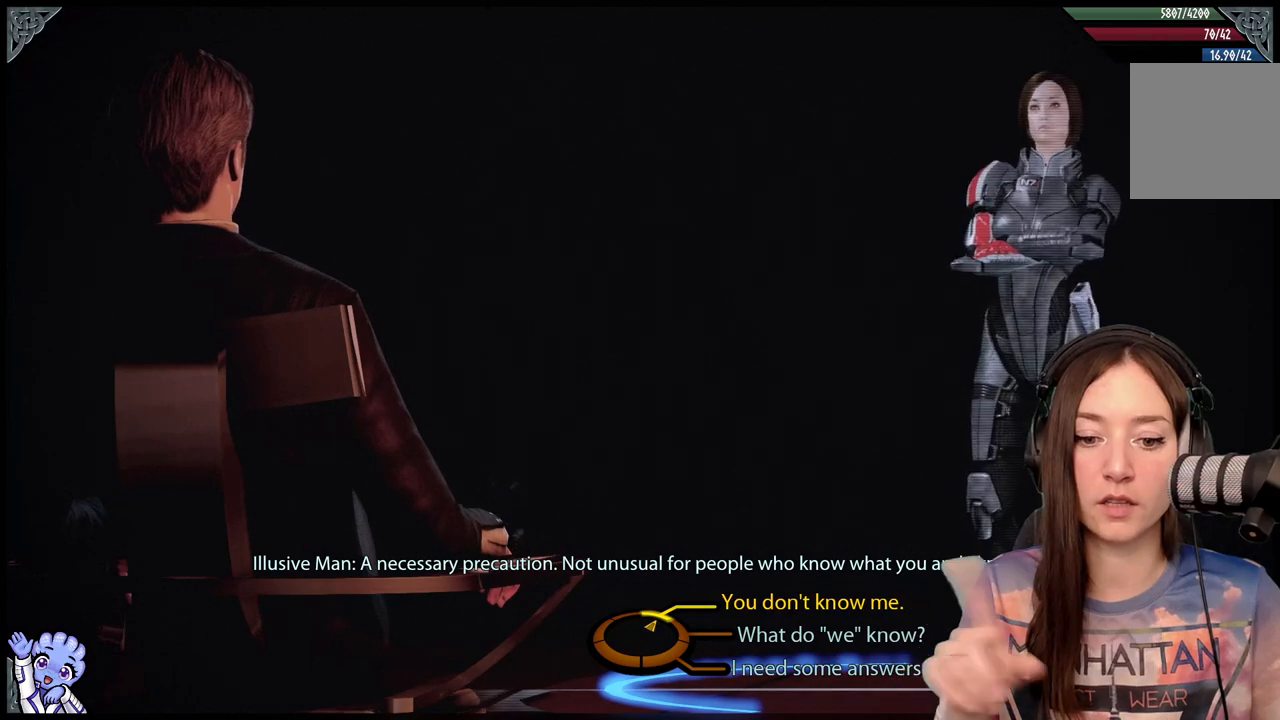
{"buttons": [], "left_stick": "up-right", "right_stick": "center", "events": []}
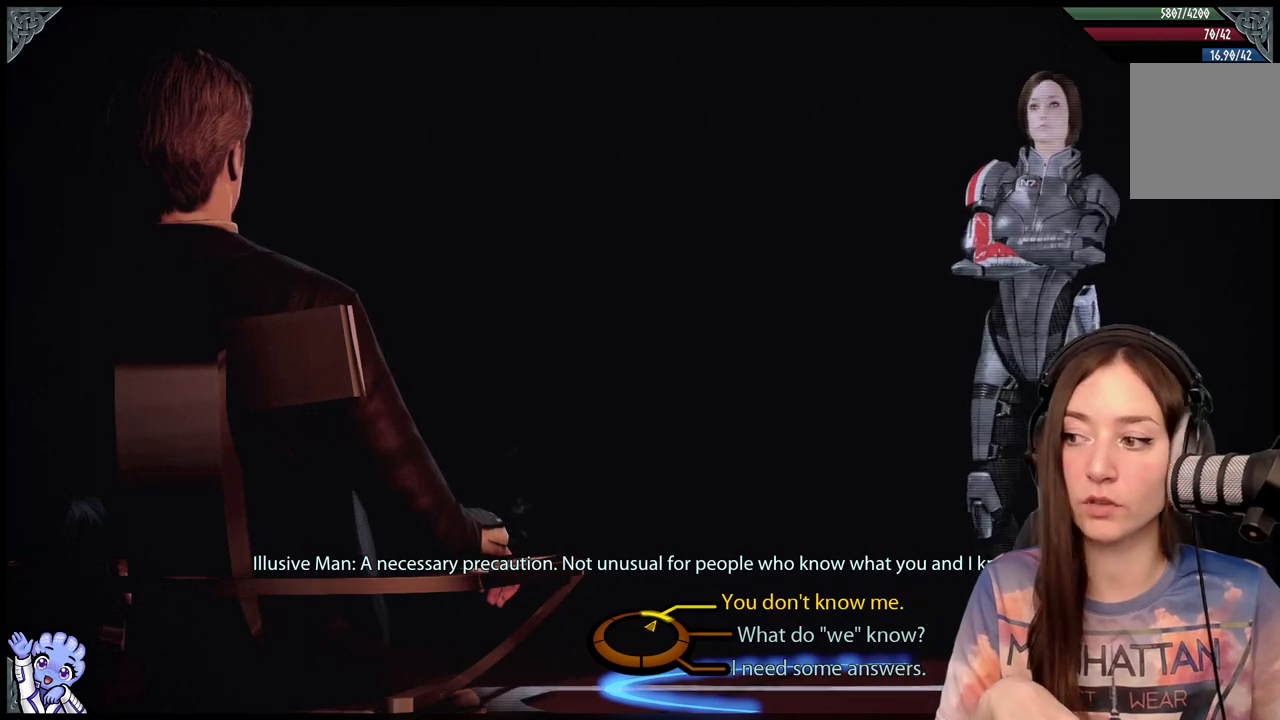
{"buttons": [], "left_stick": "up-right", "right_stick": "center", "events": []}
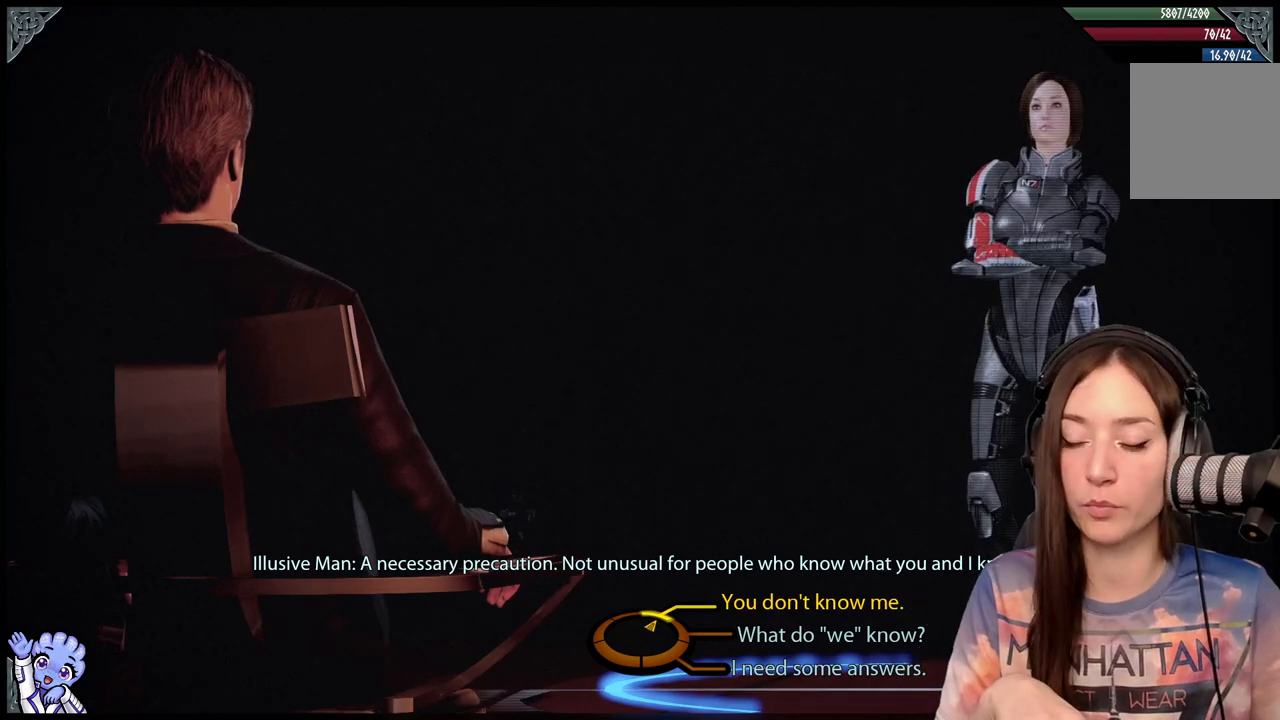
{"buttons": [], "left_stick": "up-right", "right_stick": "center", "events": []}
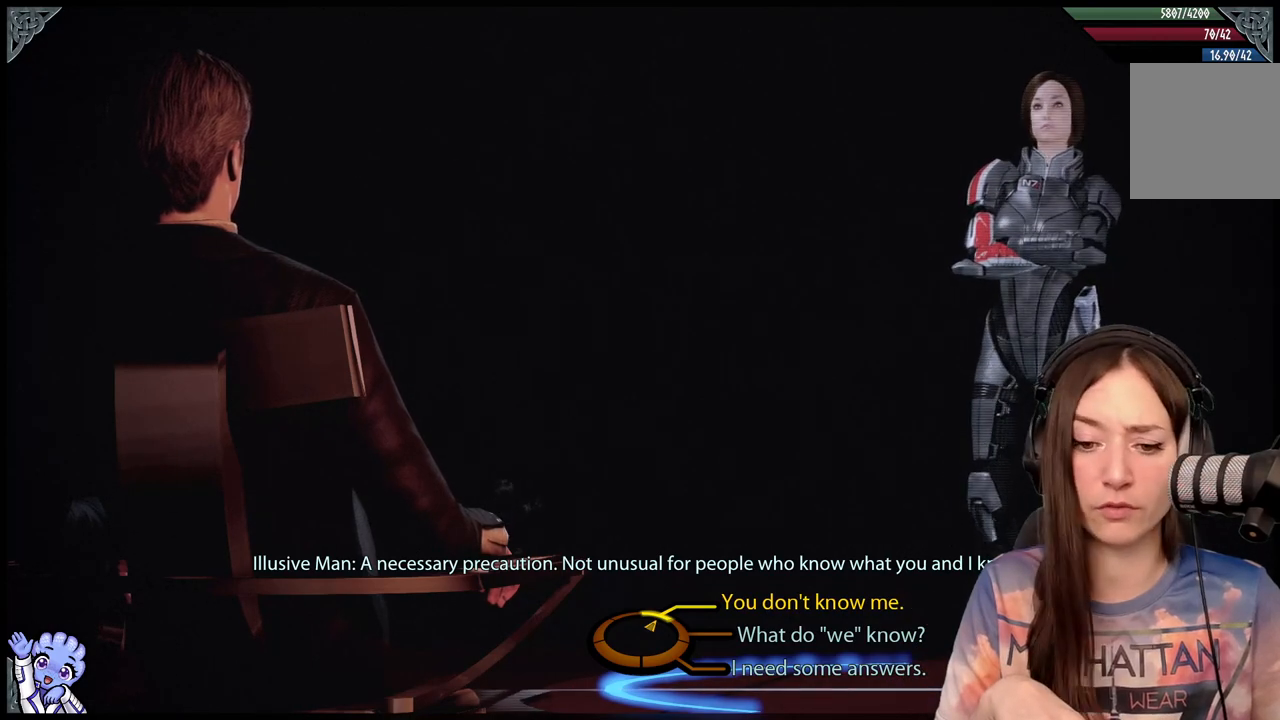
{"buttons": [], "left_stick": "up-right", "right_stick": "center", "events": []}
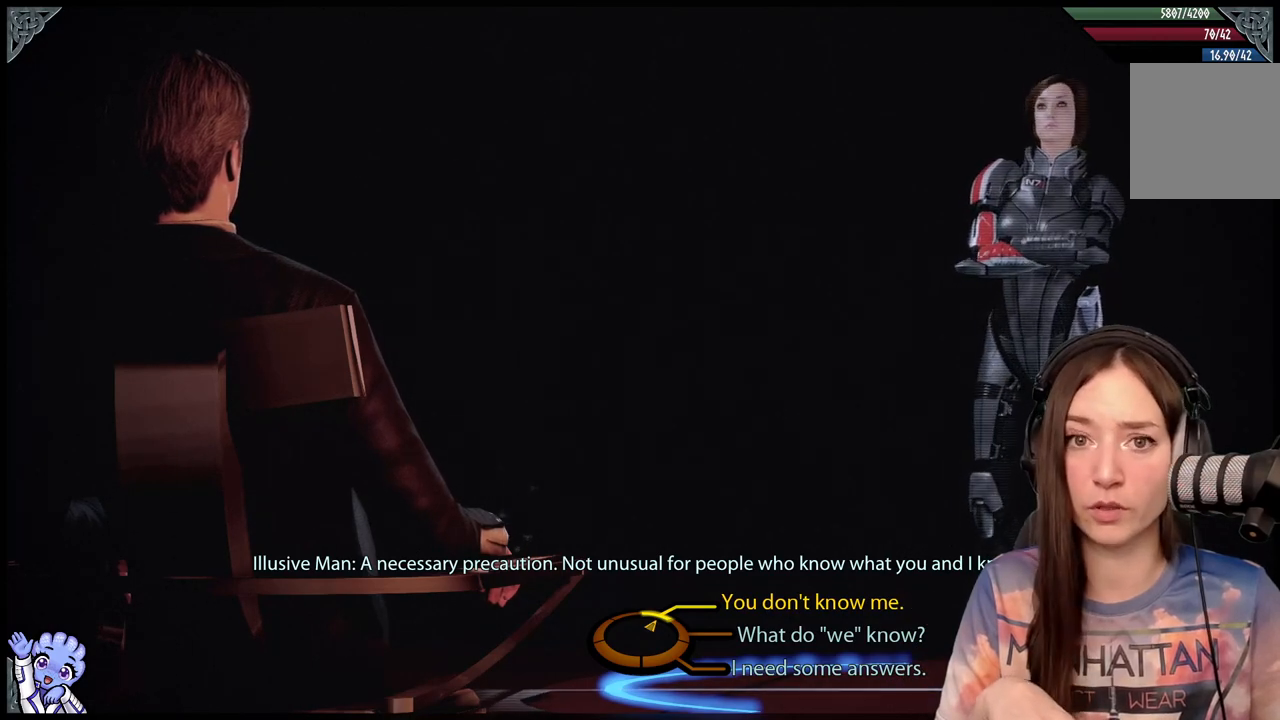
{"buttons": [], "left_stick": "up-right", "right_stick": "center", "events": []}
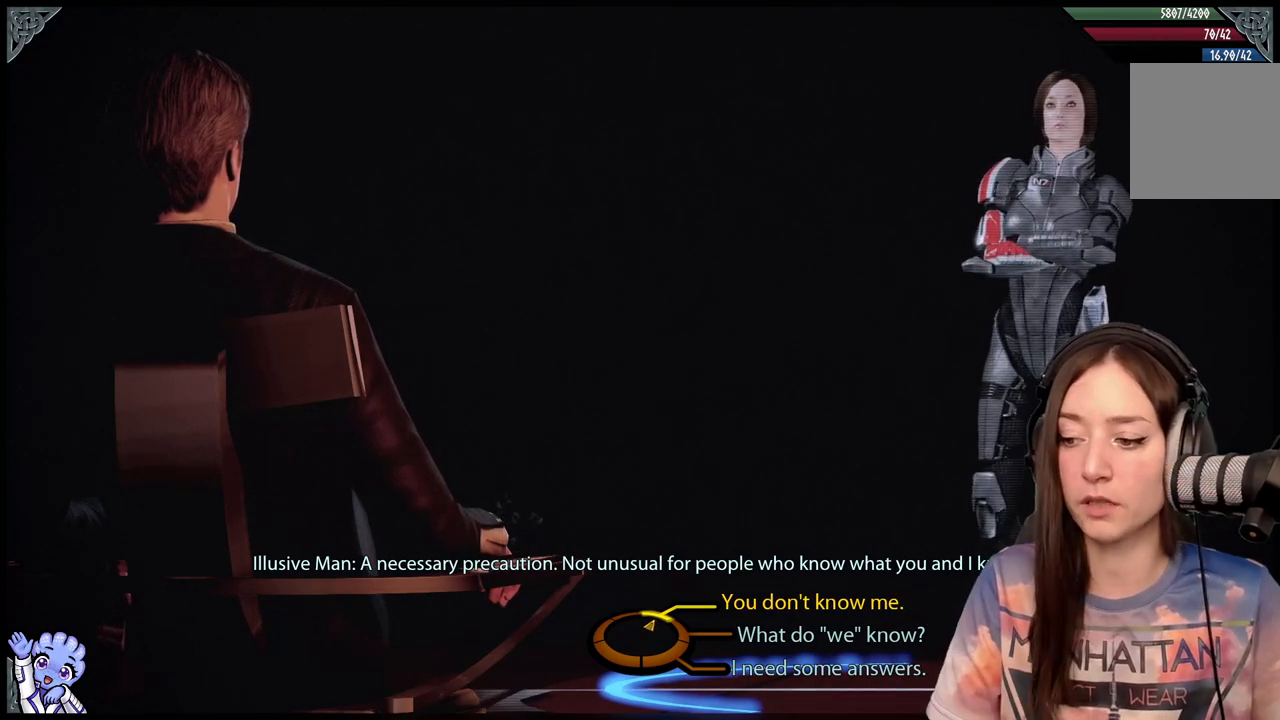
{"buttons": [], "left_stick": "up-right", "right_stick": "center", "events": []}
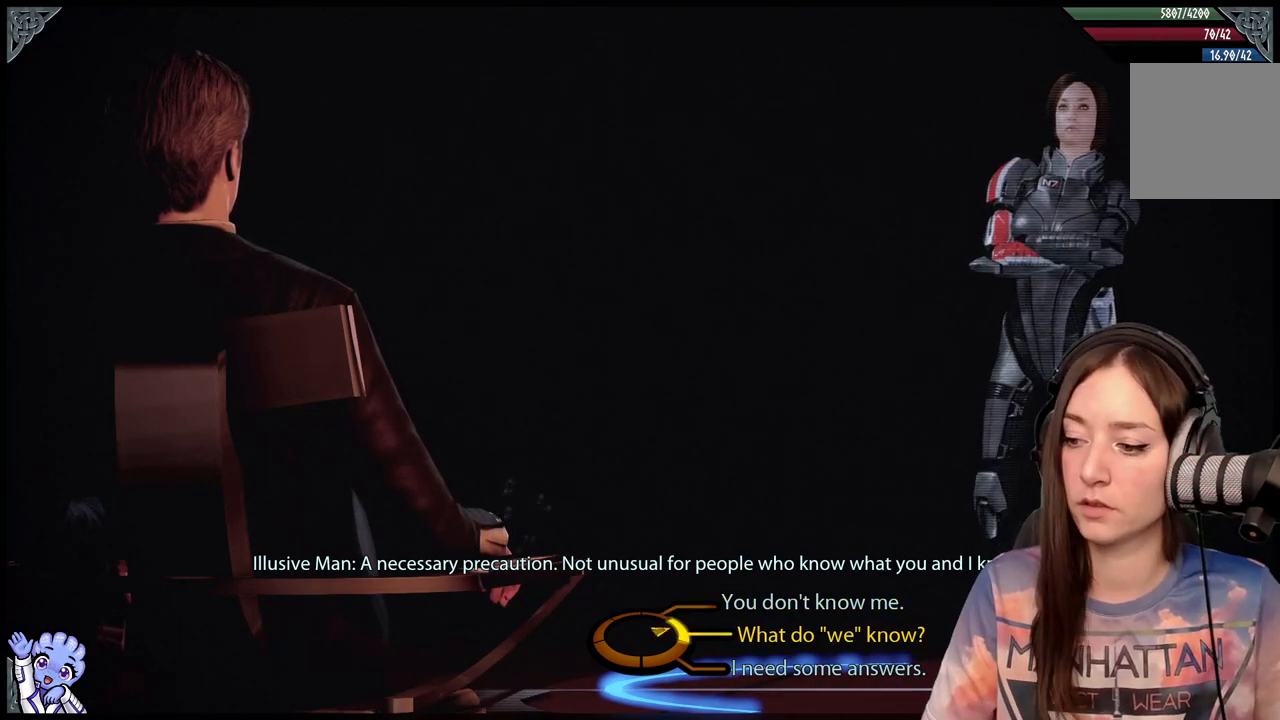
{"buttons": [], "left_stick": "up-right", "right_stick": "center", "events": [[83, "left_stick", "down-right"], [483, "left_stick", "up-right"]]}
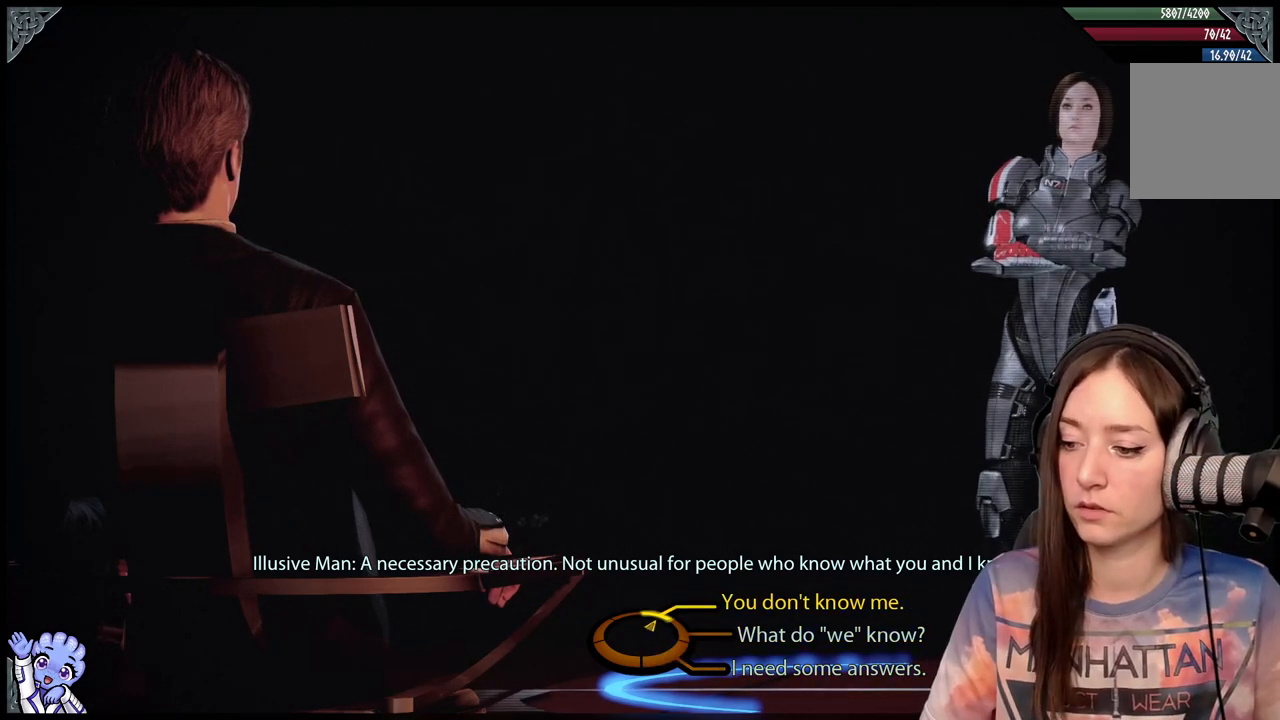
{"buttons": [], "left_stick": "up-right", "right_stick": "center", "events": []}
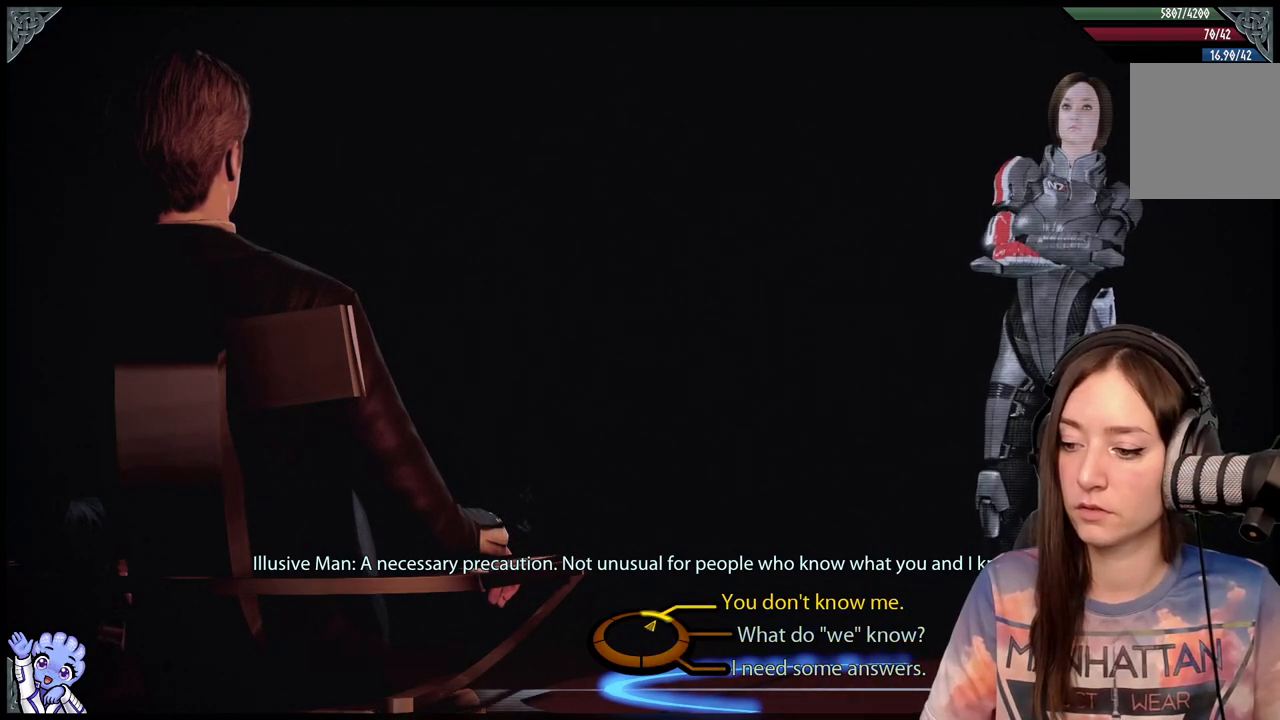
{"buttons": [], "left_stick": "up-right", "right_stick": "center", "events": []}
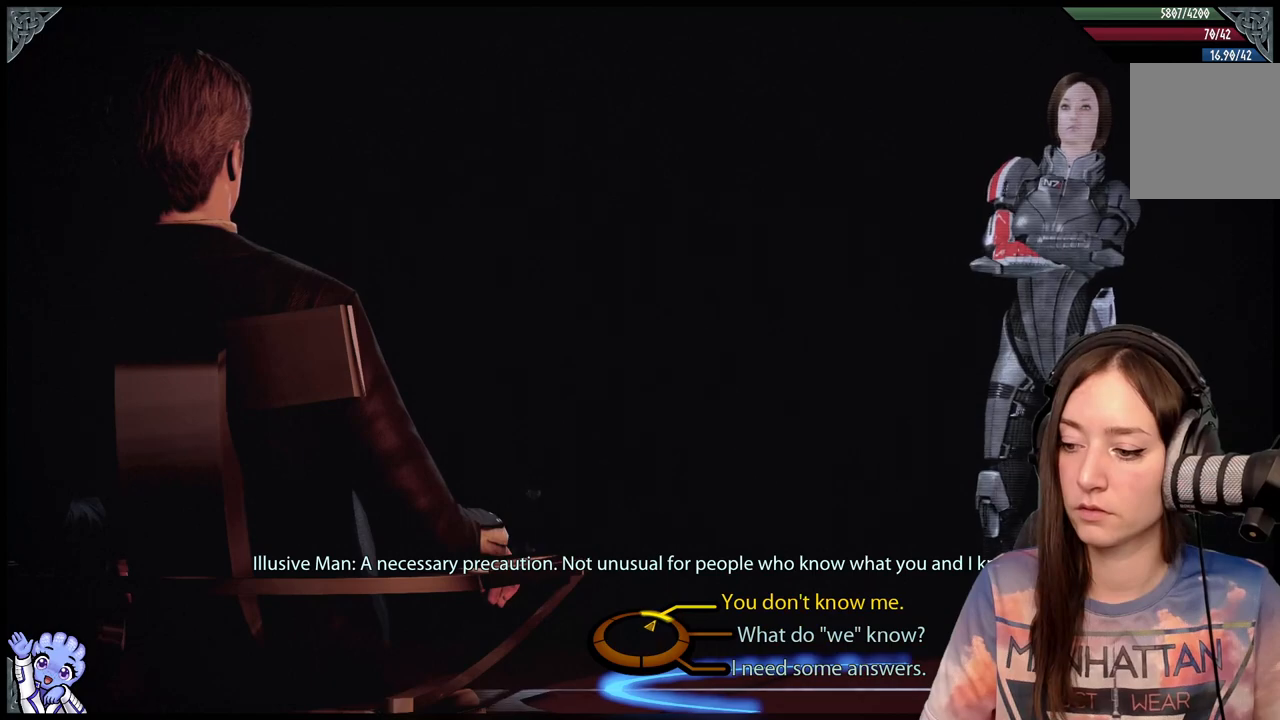
{"buttons": [], "left_stick": "center", "right_stick": "center", "events": [[133, "A", "down"], [283, "A", "up"], [433, "left_stick", "center"]]}